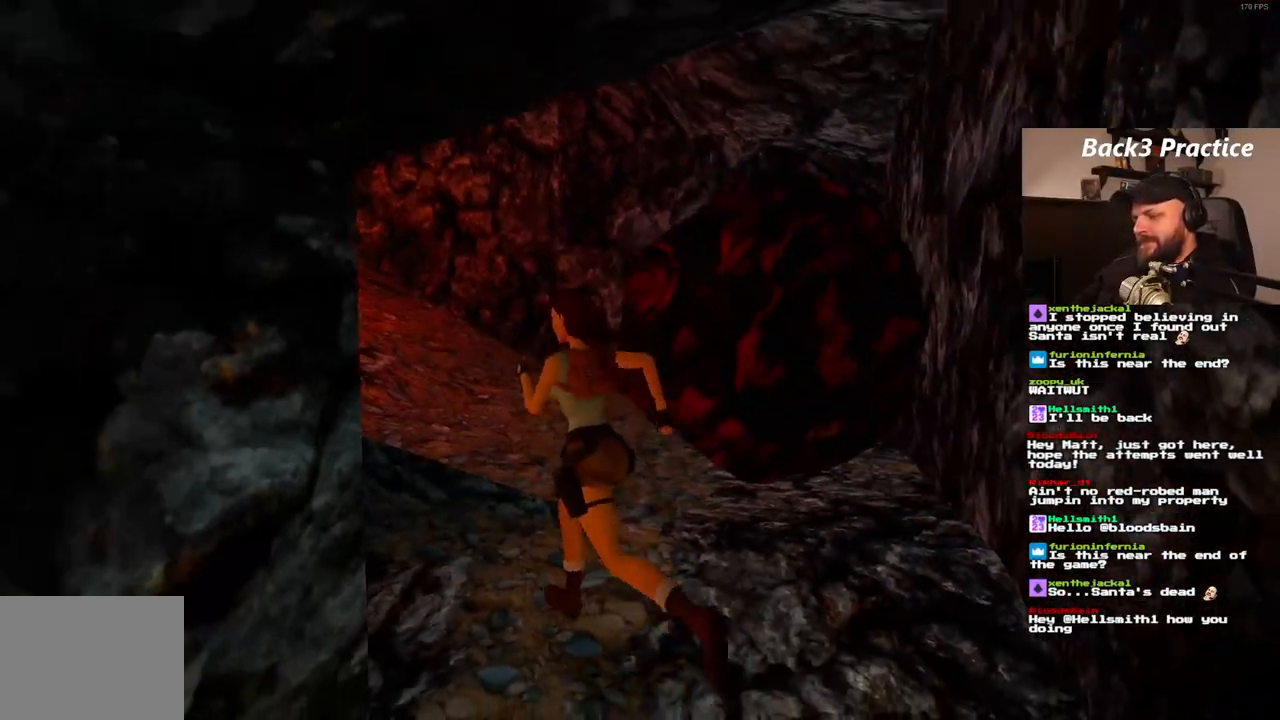
Gameplay with a controller (PlayStation layout); each line is a JSON object with the inputs held at the frame after it (dt_ms = milliseconds from this image to that frame). "events" lists button and stick changes between this image and that frame as [ms after this image, input, new state], when the widget could be followed in between. Not read: L3 R3.
{"dt_ms": 500, "buttons": ["DPAD_UP"], "left_stick": "center", "right_stick": "center", "events": []}
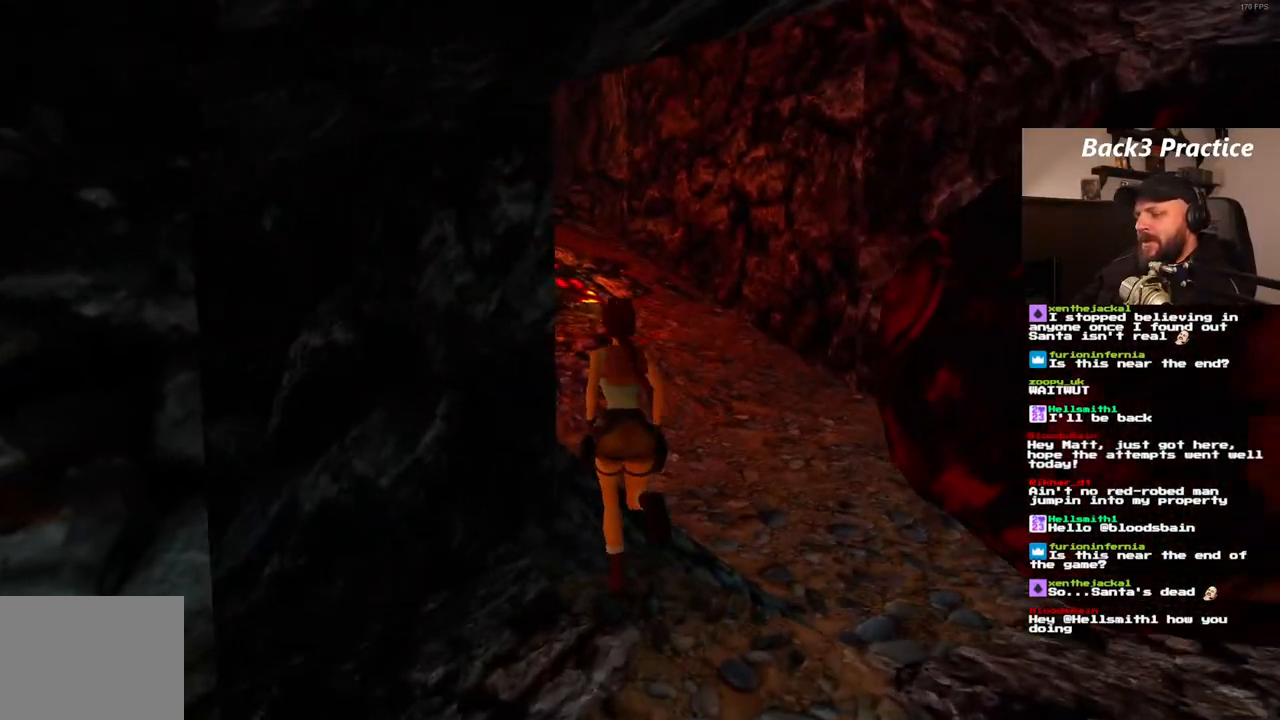
{"dt_ms": 500, "buttons": ["DPAD_UP"], "left_stick": "center", "right_stick": "center", "events": []}
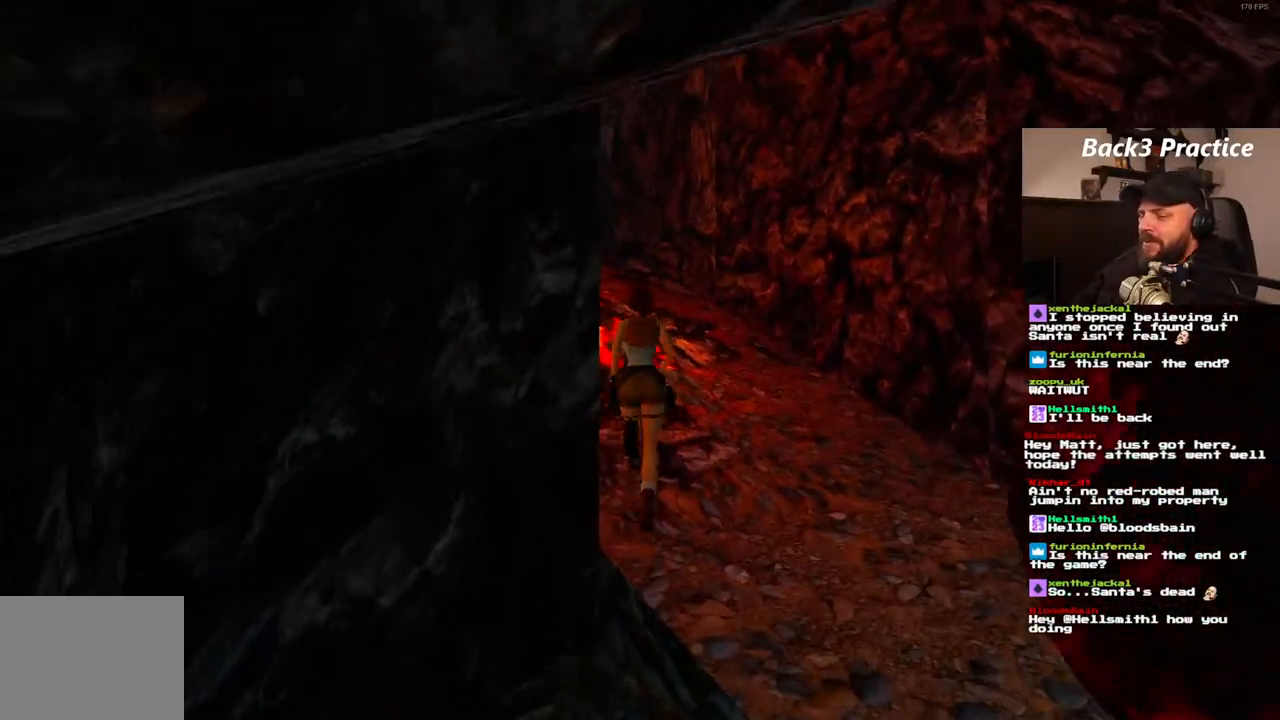
{"dt_ms": 1000, "buttons": ["SQUARE", "DPAD_UP"], "left_stick": "center", "right_stick": "center", "events": [[33, "DPAD_LEFT", "down"], [433, "SQUARE", "down"], [550, "DPAD_LEFT", "up"]]}
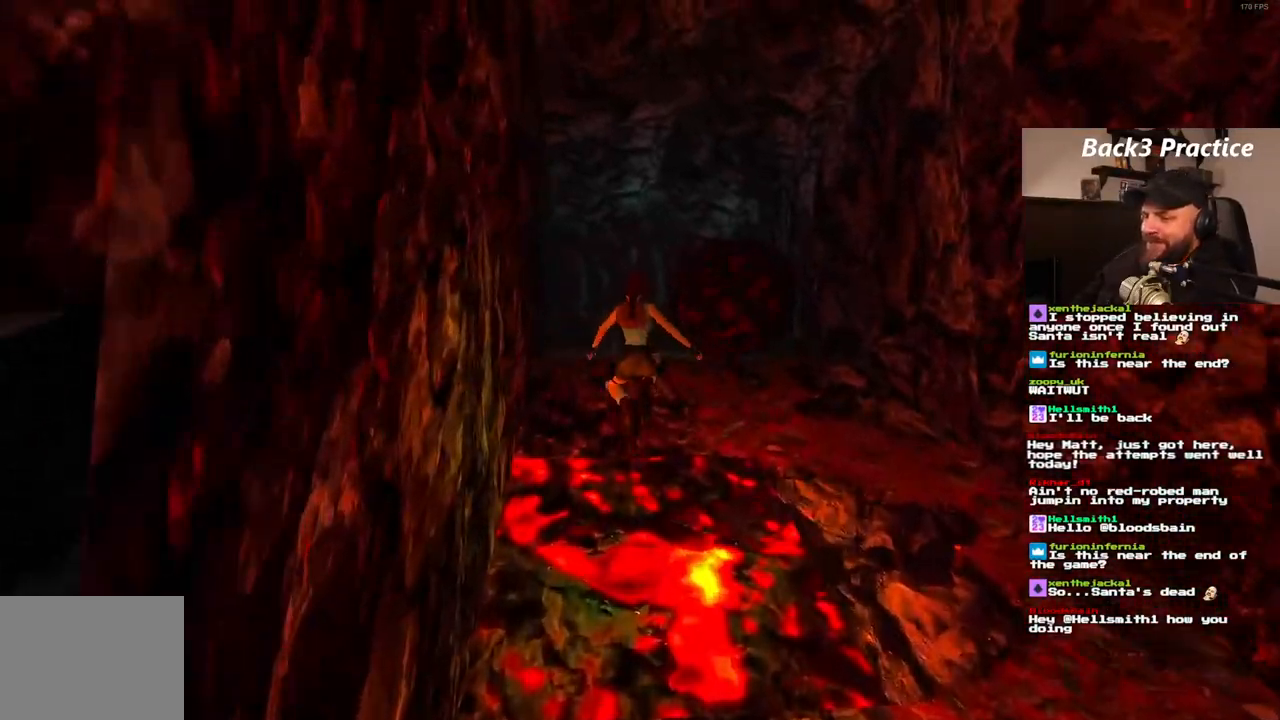
{"dt_ms": 500, "buttons": ["SQUARE", "DPAD_UP"], "left_stick": "center", "right_stick": "center", "events": [[33, "DPAD_LEFT", "down"], [100, "SQUARE", "up"], [317, "DPAD_LEFT", "up"], [433, "SQUARE", "down"]]}
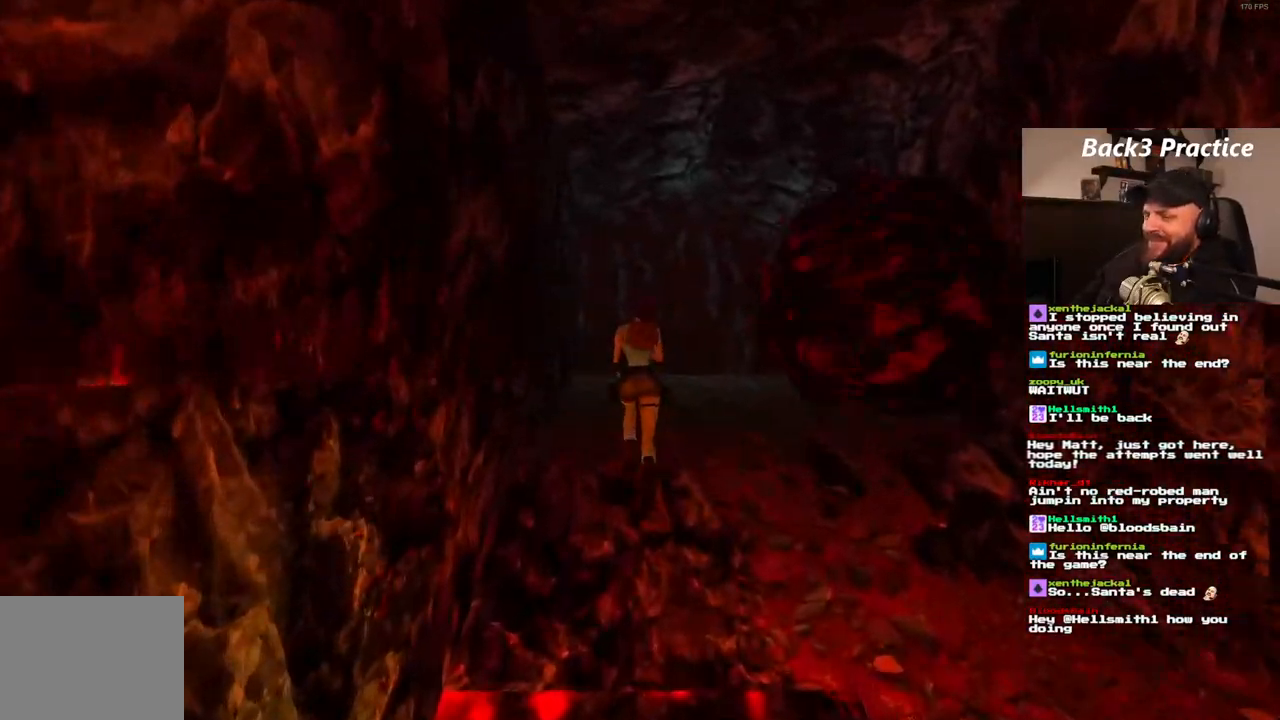
{"dt_ms": 500, "buttons": ["DPAD_UP", "DPAD_RIGHT"], "left_stick": "center", "right_stick": "center", "events": [[400, "SQUARE", "up"], [433, "DPAD_RIGHT", "down"]]}
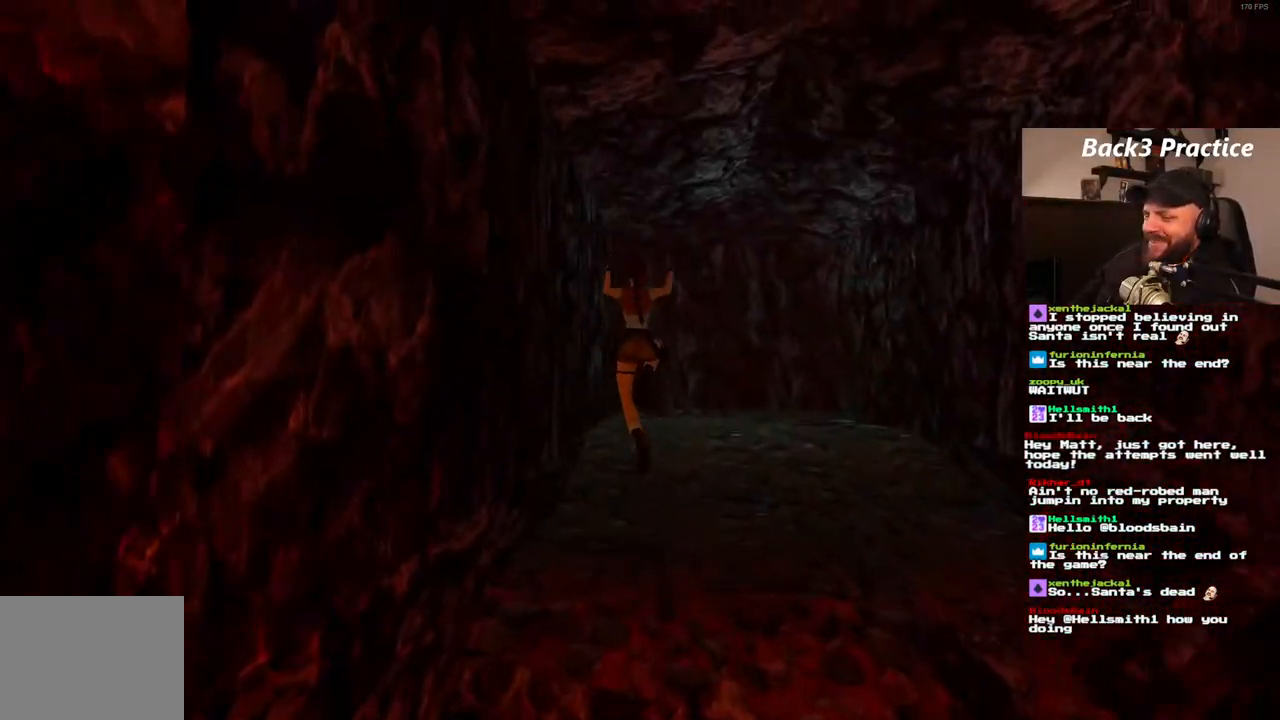
{"dt_ms": 1000, "buttons": [], "left_stick": "center", "right_stick": "center", "events": [[283, "DPAD_RIGHT", "up"], [433, "DPAD_LEFT", "down"], [617, "DPAD_LEFT", "up"], [750, "DPAD_UP", "up"]]}
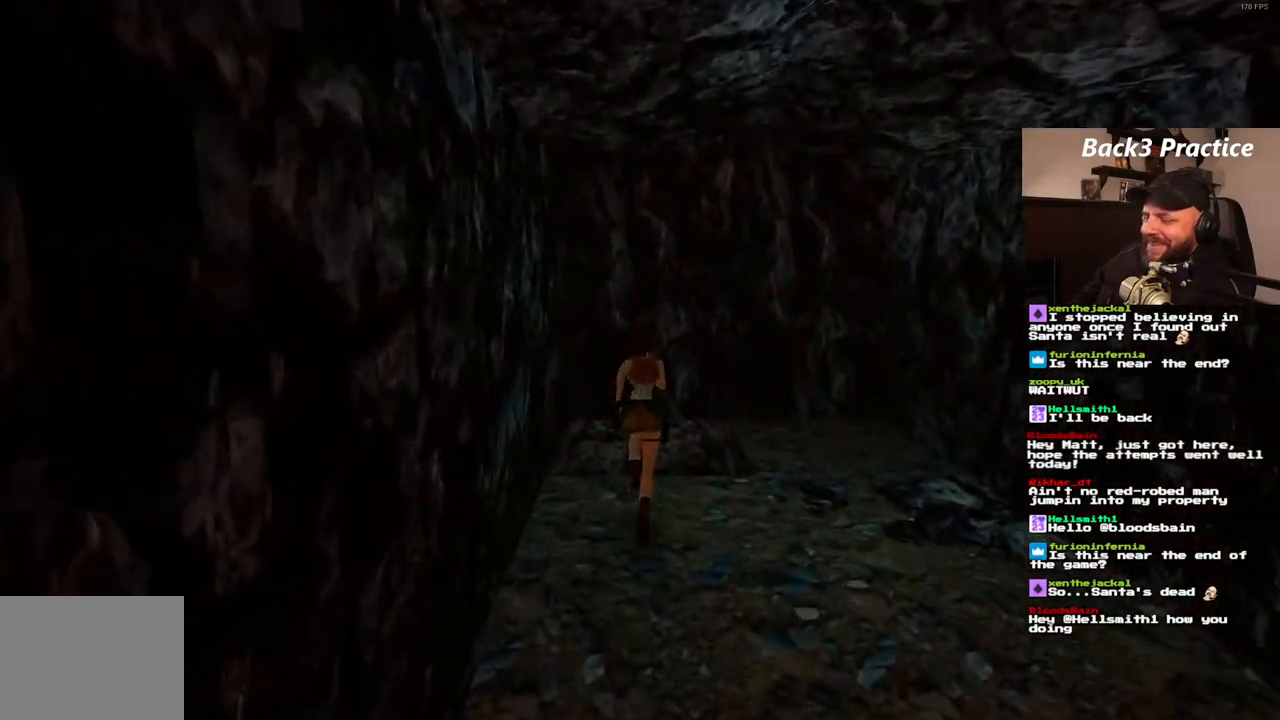
{"dt_ms": 500, "buttons": [], "left_stick": "center", "right_stick": "center", "events": []}
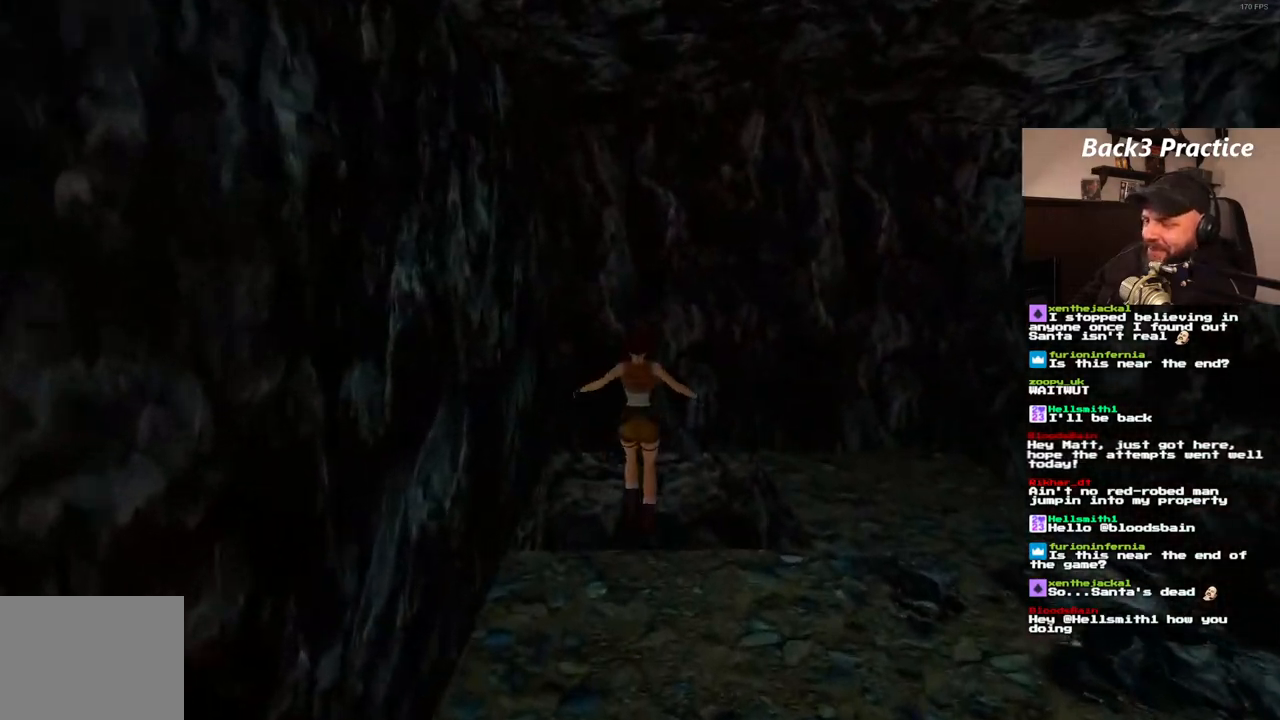
{"dt_ms": 500, "buttons": ["CROSS"], "left_stick": "center", "right_stick": "center", "events": [[67, "CROSS", "down"]]}
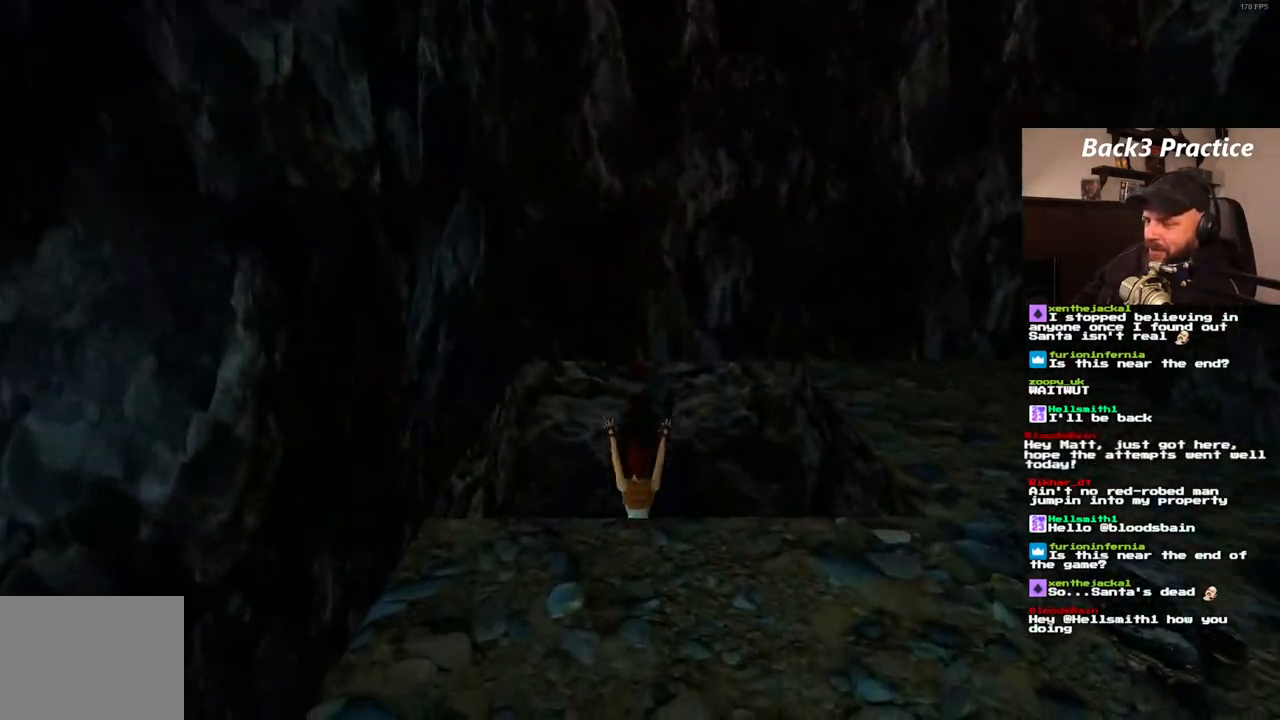
{"dt_ms": 1000, "buttons": ["DPAD_UP", "DPAD_RIGHT"], "left_stick": "center", "right_stick": "center"}
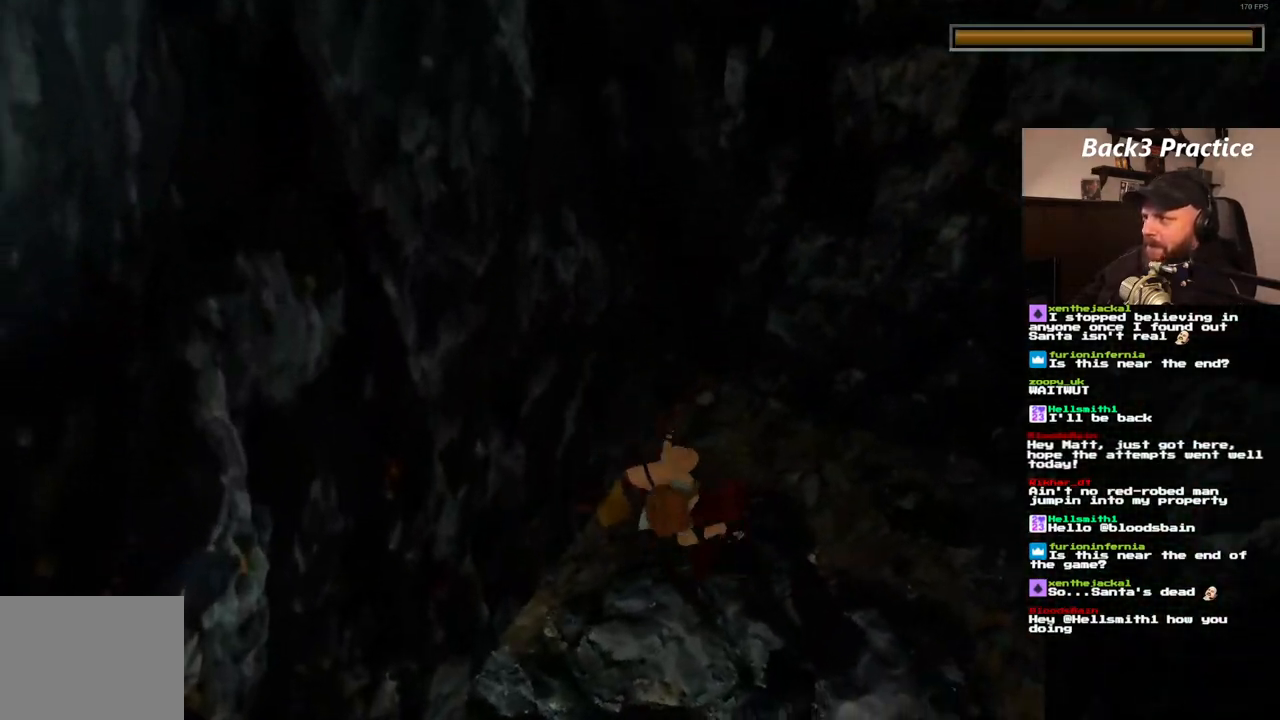
{"dt_ms": 500, "buttons": ["DPAD_UP", "DPAD_RIGHT"], "left_stick": "center", "right_stick": "center", "events": []}
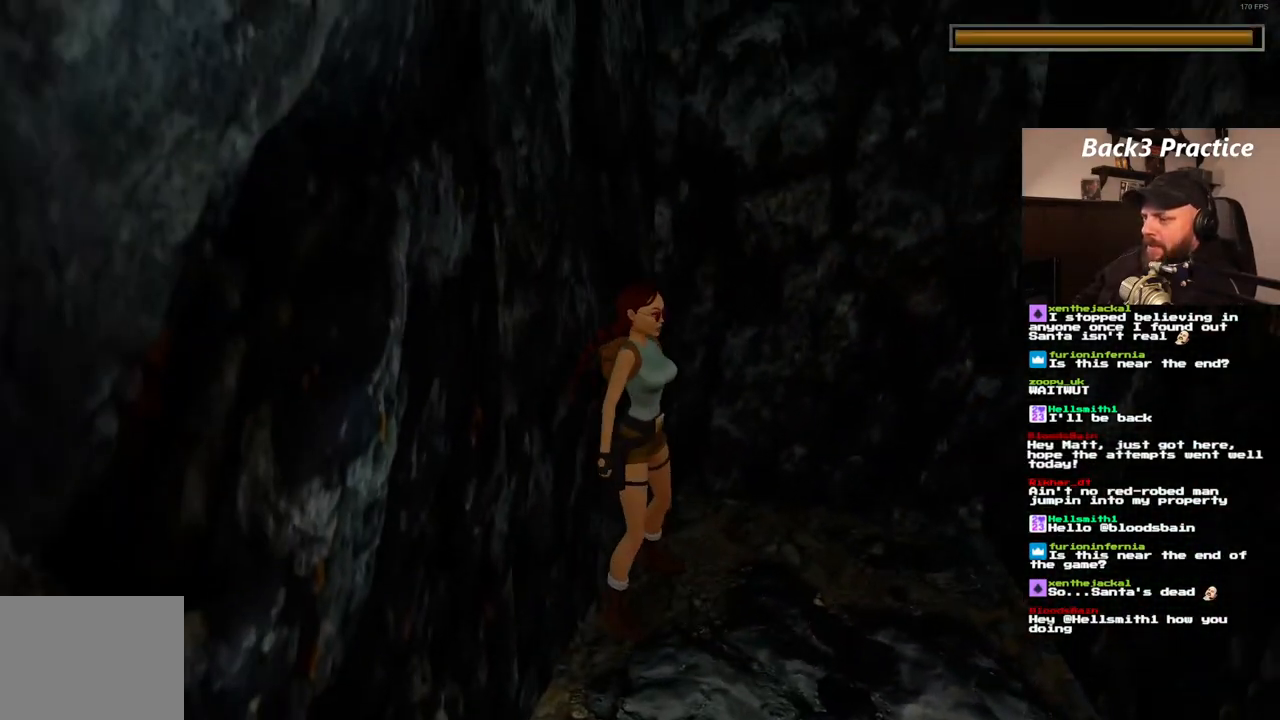
{"dt_ms": 500, "buttons": ["DPAD_UP"], "left_stick": "center", "right_stick": "center", "events": [[500, "DPAD_RIGHT", "up"]]}
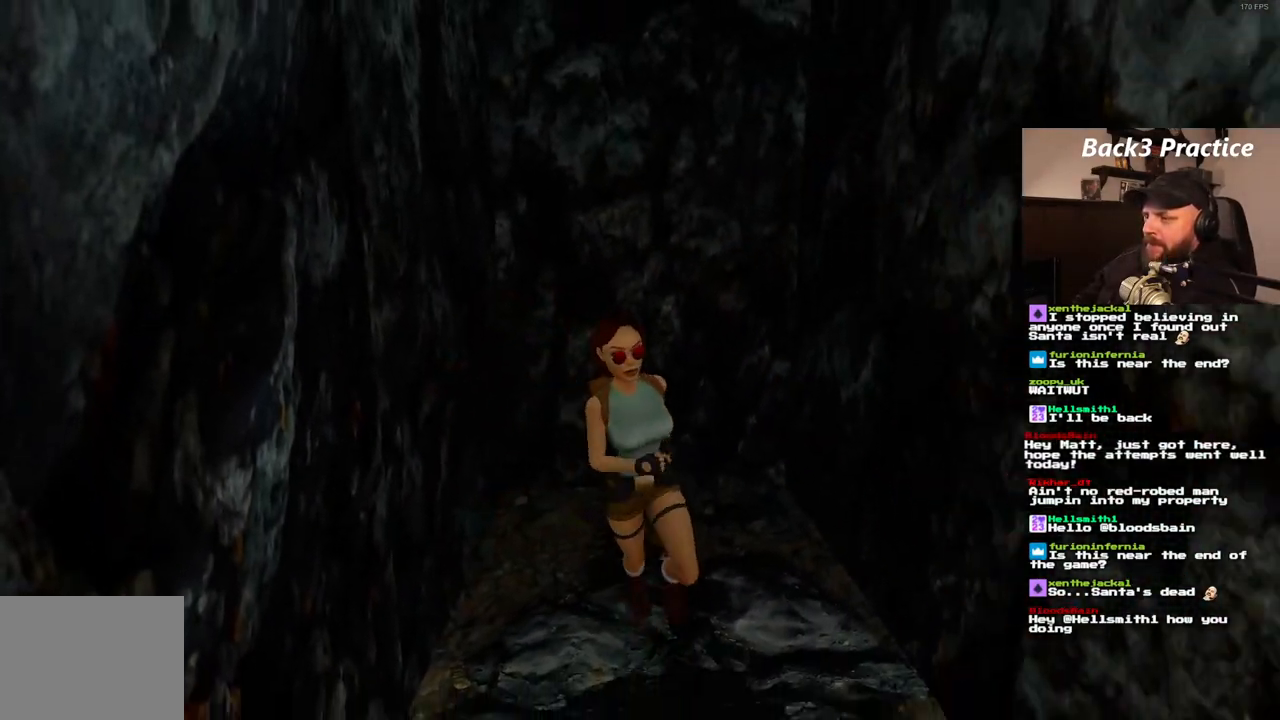
{"dt_ms": 500, "buttons": ["DPAD_UP"], "left_stick": "center", "right_stick": "center", "events": []}
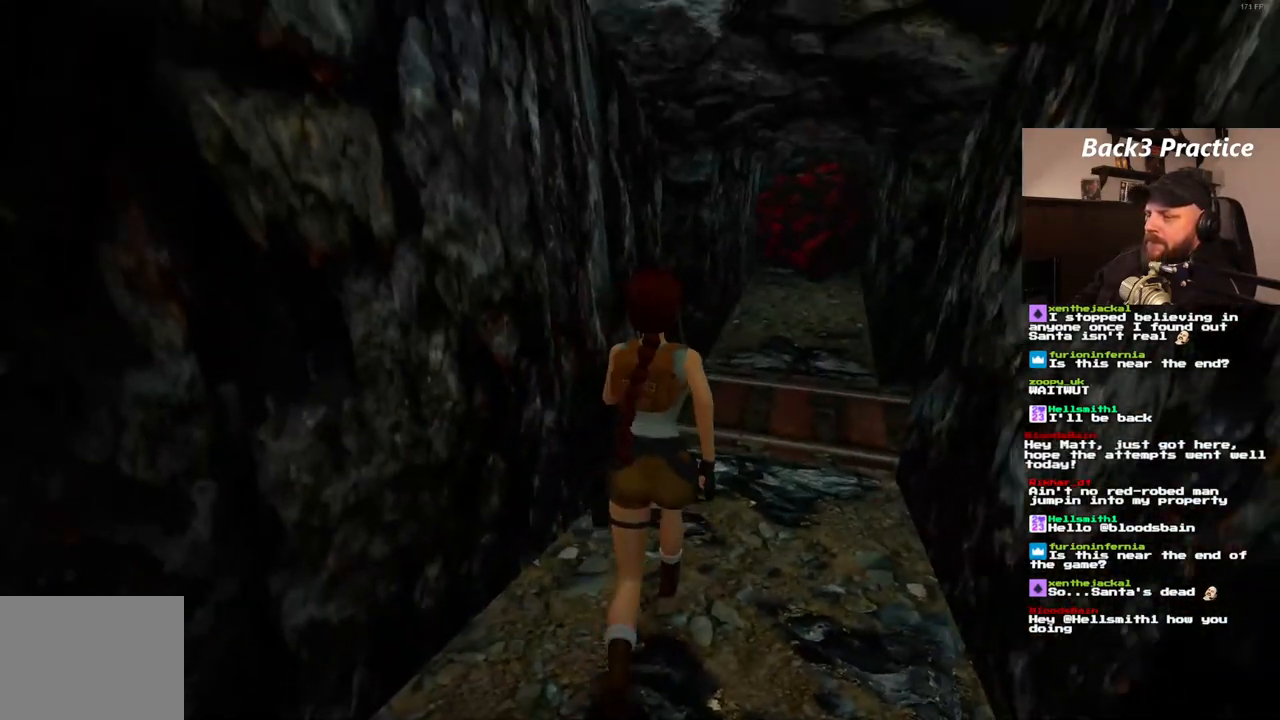
{"dt_ms": 1000, "buttons": ["DPAD_UP"], "left_stick": "center", "right_stick": "center", "events": [[300, "DPAD_RIGHT", "down"], [650, "DPAD_RIGHT", "up"]]}
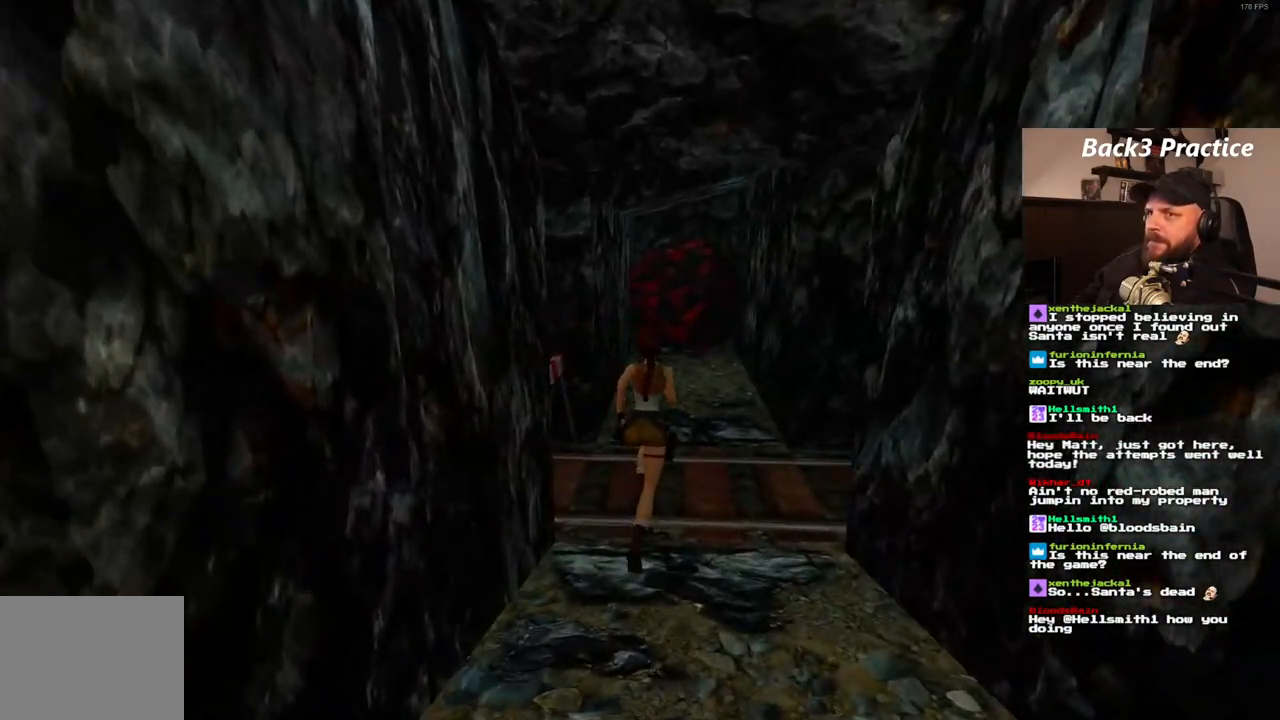
{"dt_ms": 1000, "buttons": ["CROSS", "DPAD_UP", "DPAD_RIGHT"], "left_stick": "center", "right_stick": "center", "events": [[317, "DPAD_RIGHT", "down"], [883, "CROSS", "down"]]}
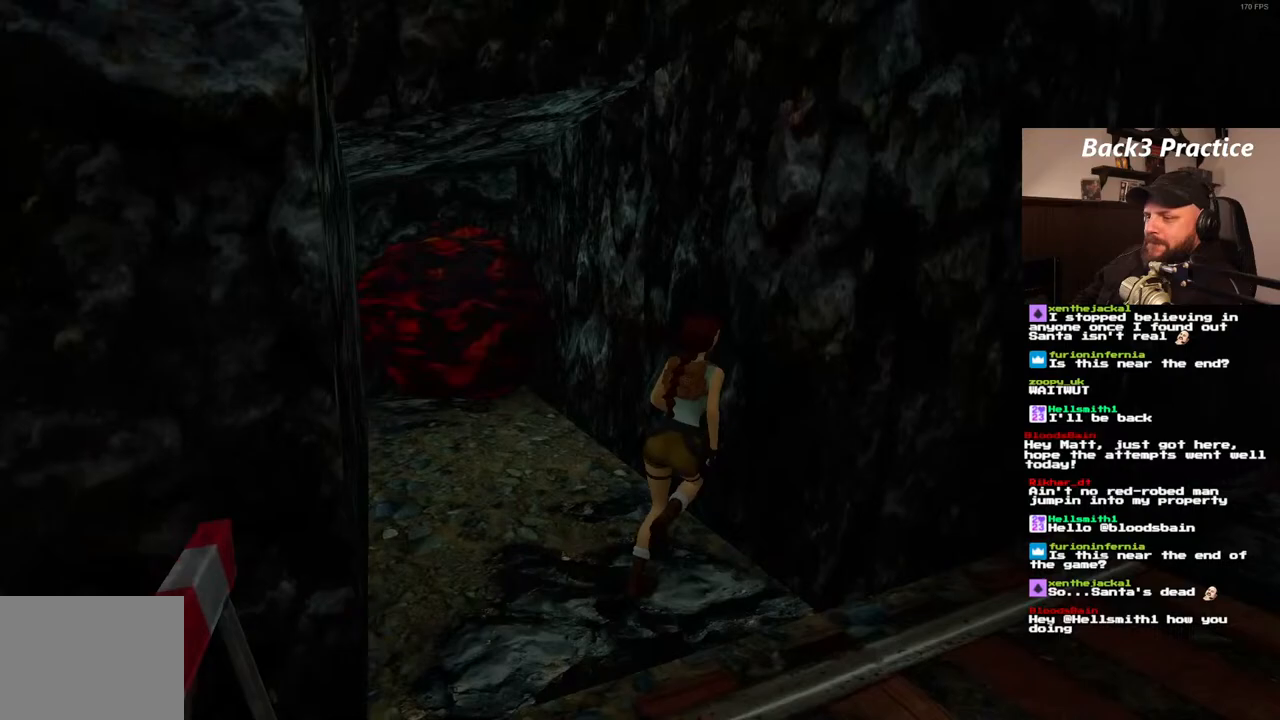
{"dt_ms": 500, "buttons": ["CROSS", "DPAD_UP"], "left_stick": "center", "right_stick": "center", "events": [[150, "DPAD_RIGHT", "up"]]}
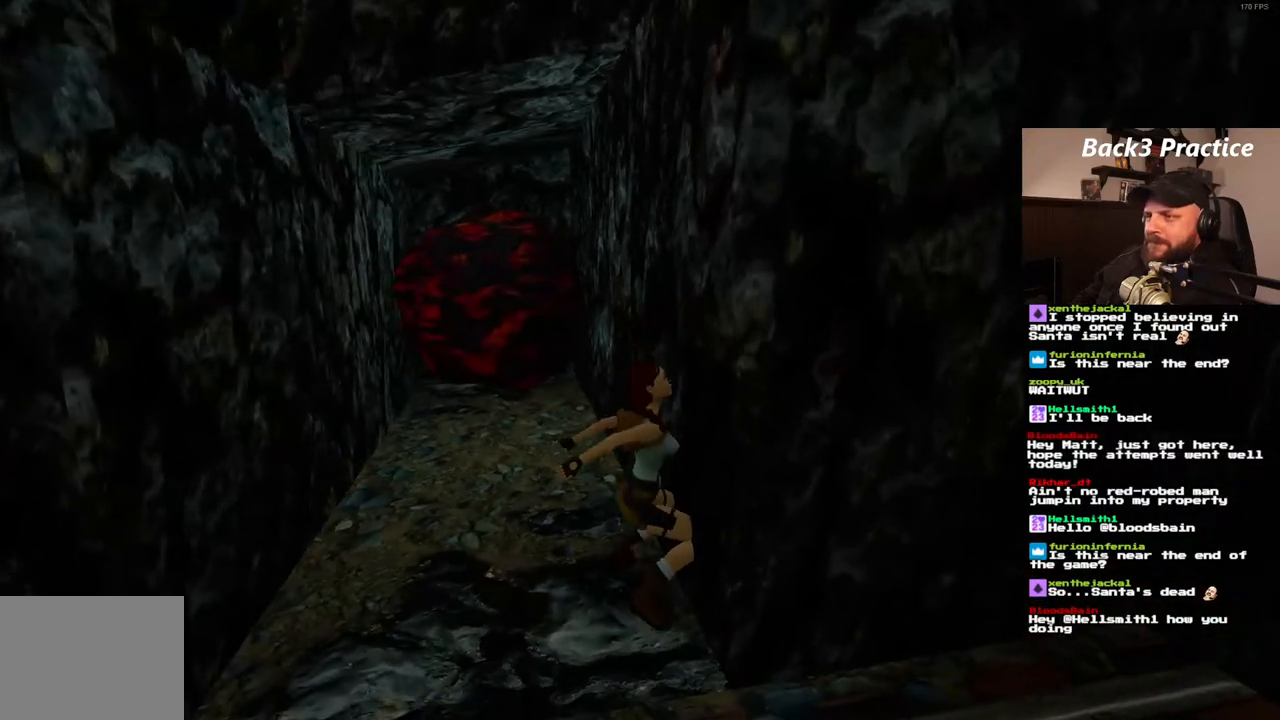
{"dt_ms": 500, "buttons": ["CROSS", "DPAD_UP"], "left_stick": "center", "right_stick": "center", "events": []}
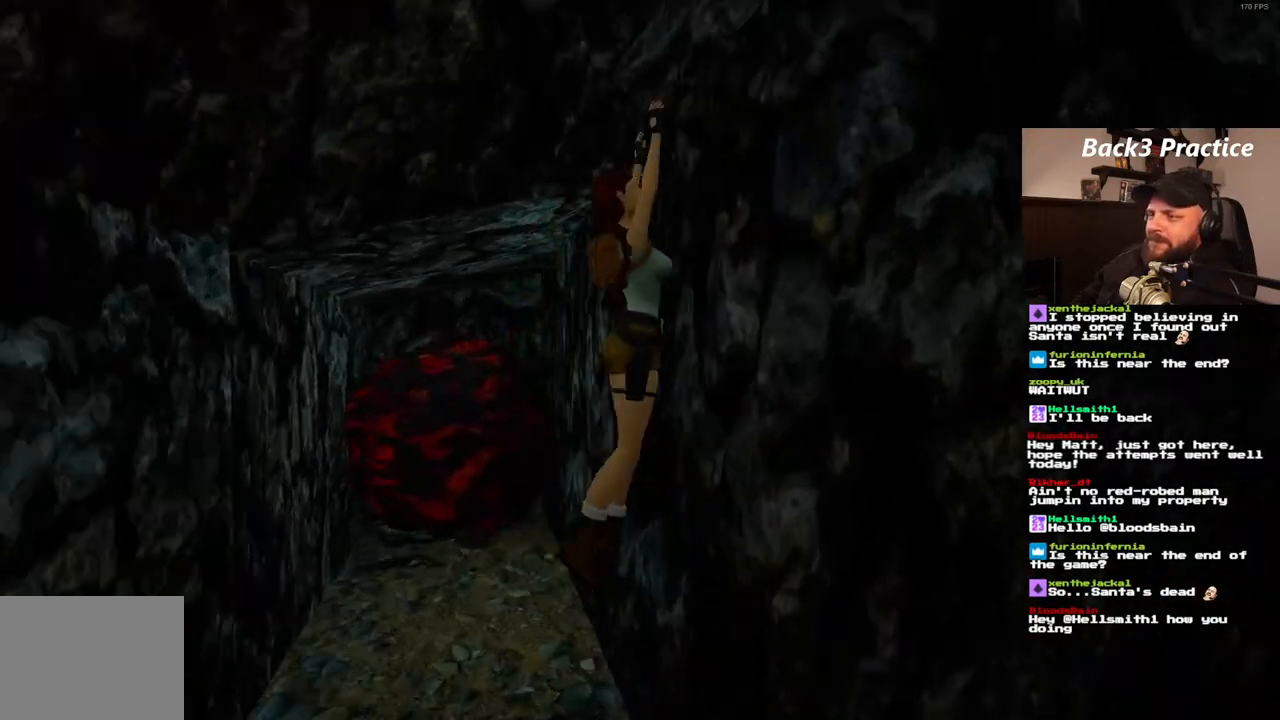
{"dt_ms": 500, "buttons": ["DPAD_UP"], "left_stick": "center", "right_stick": "center", "events": [[500, "CROSS", "up"]]}